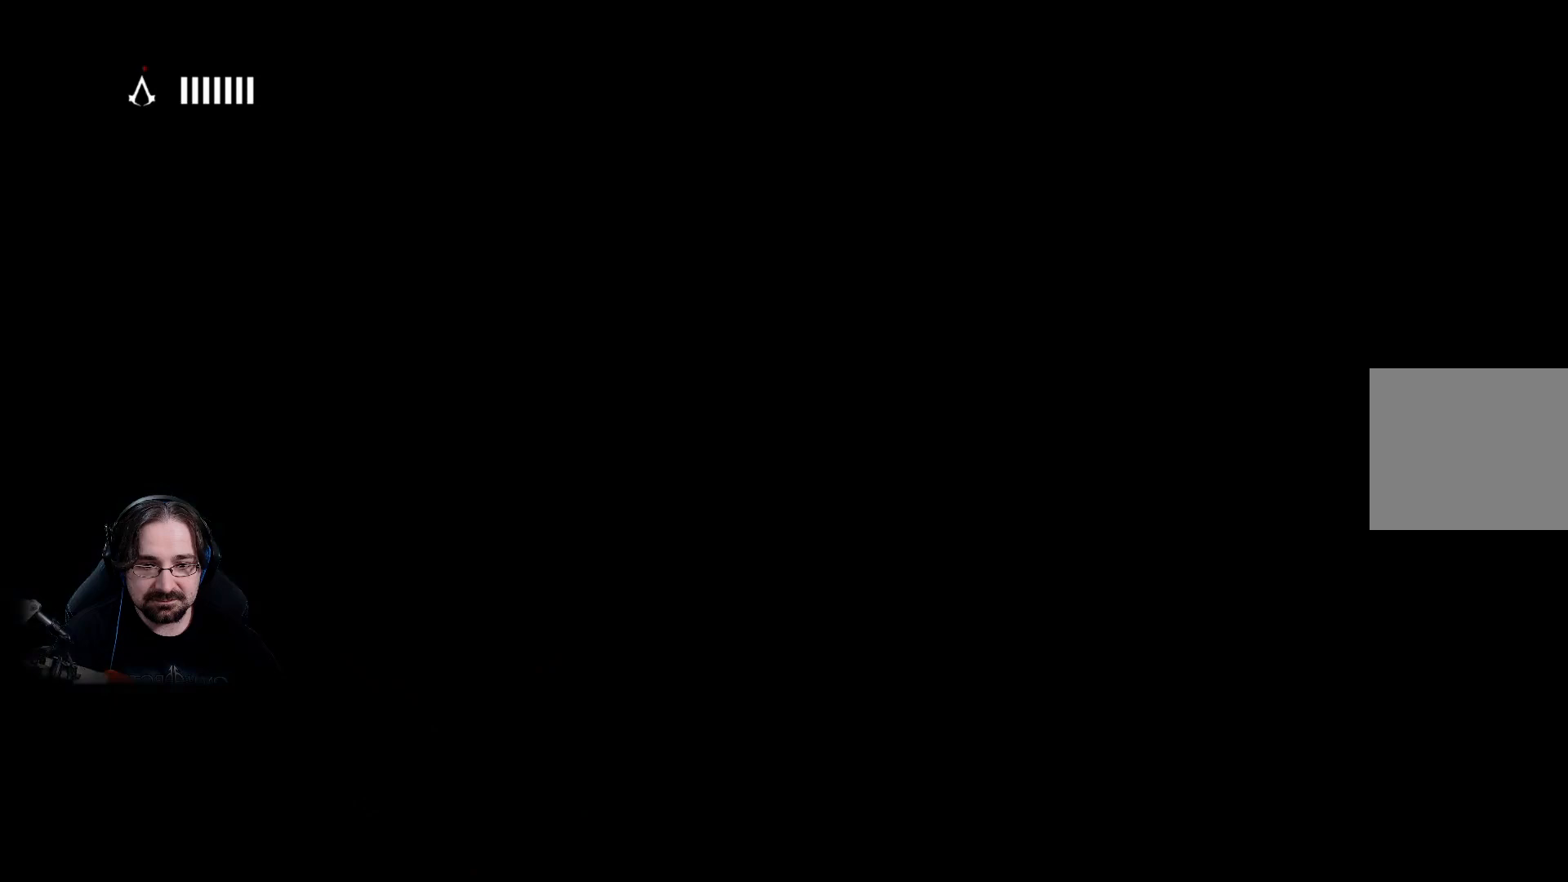
Gameplay with a controller (PlayStation layout); each line is a JSON object with the inputs held at the frame after it. "events" lists button and stick changes between this image and that frame as [ms after this image, input, new state], when the widget could be followed in between.
{"buttons": [], "left_stick": "up", "right_stick": "right", "events": []}
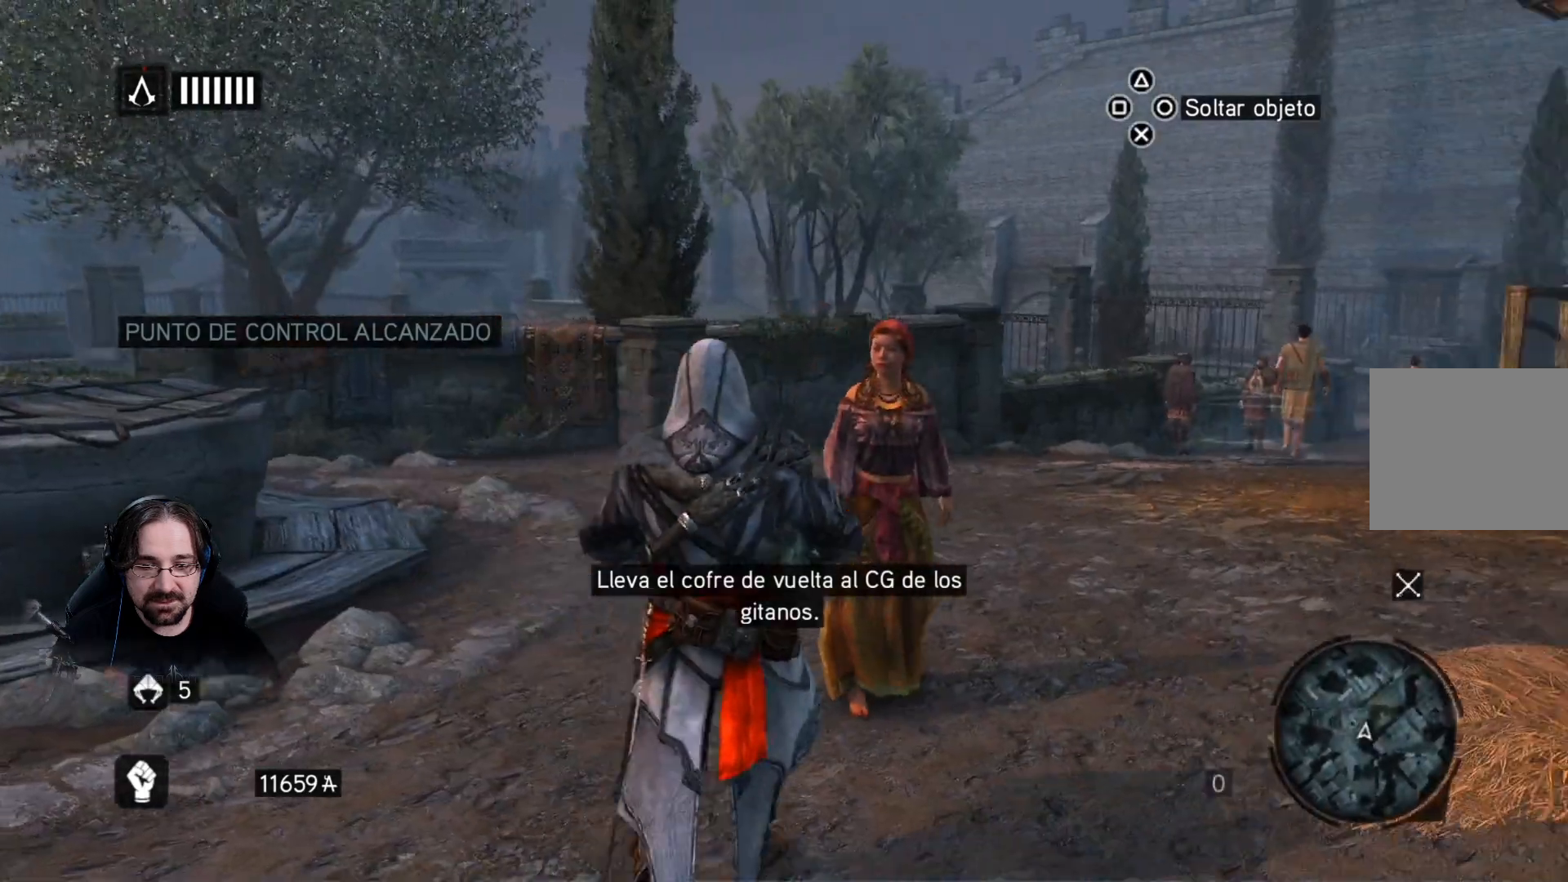
{"buttons": [], "left_stick": "up", "right_stick": "down-right", "events": [[267, "right_stick", "down-right"]]}
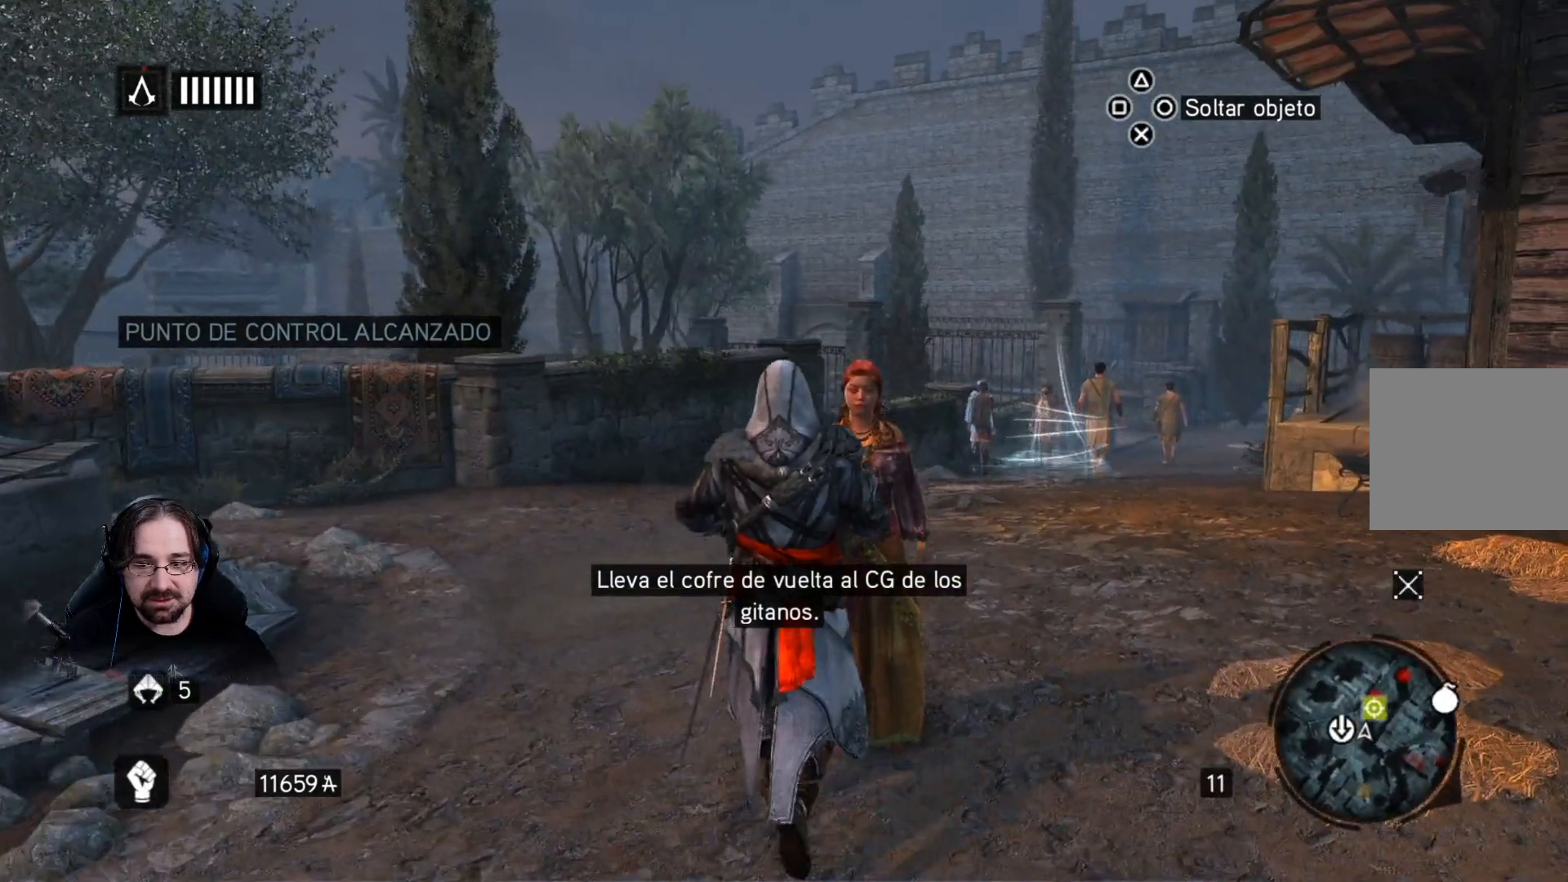
{"buttons": [], "left_stick": "up-left", "right_stick": "down-right", "events": [[133, "left_stick", "up-left"]]}
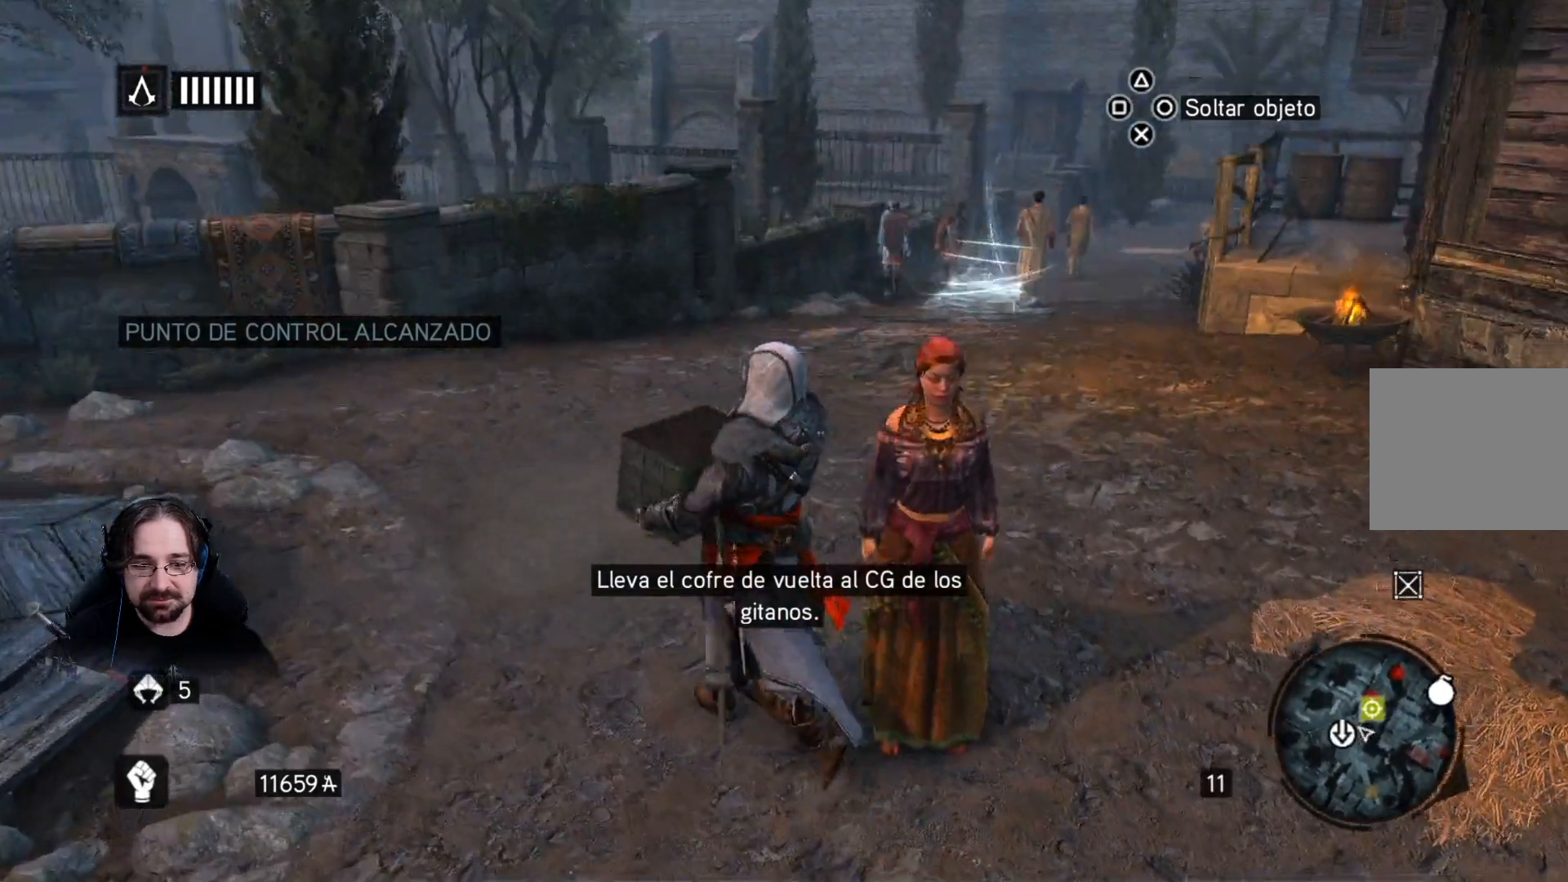
{"buttons": ["R2"], "left_stick": "up-left", "right_stick": "down-right", "events": [[267, "R2", "down"]]}
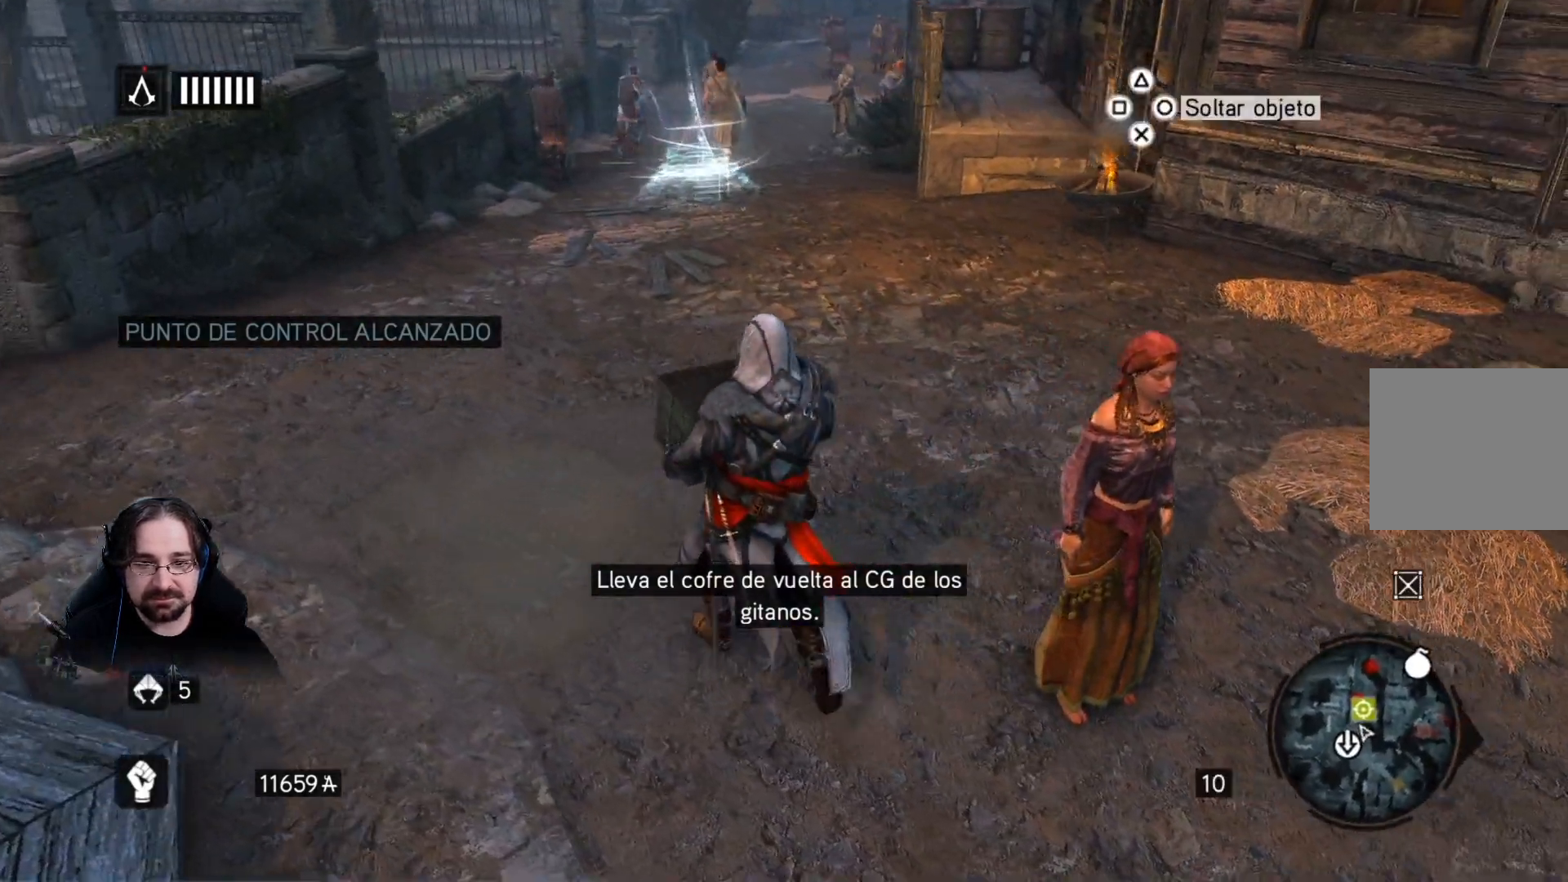
{"buttons": ["R2"], "left_stick": "up", "right_stick": "down-right", "events": [[367, "left_stick", "up"]]}
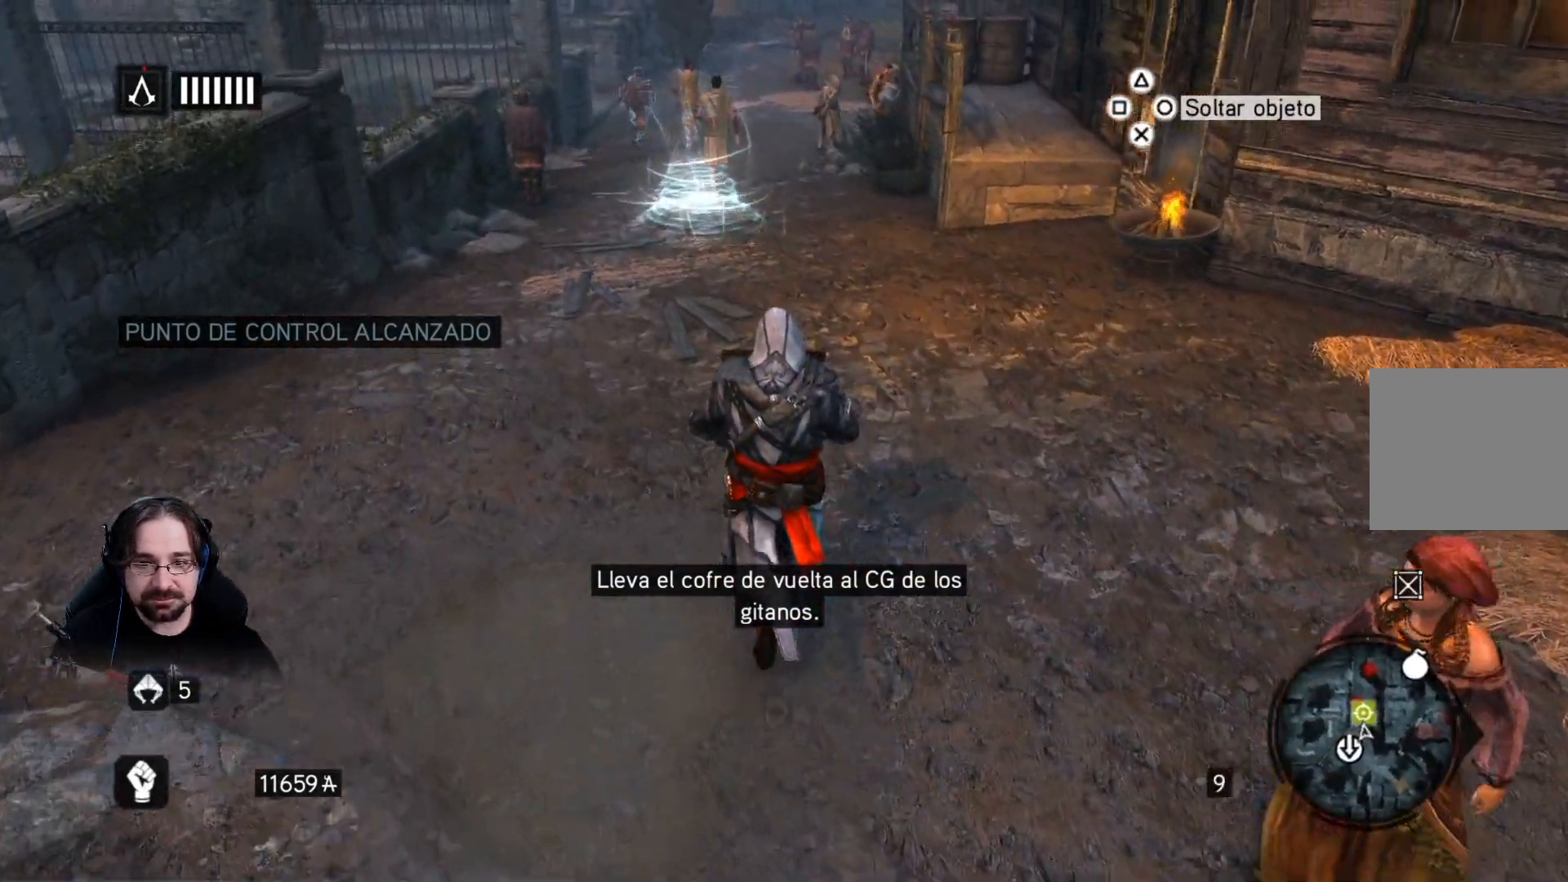
{"buttons": ["R2"], "left_stick": "up", "right_stick": "down-right", "events": []}
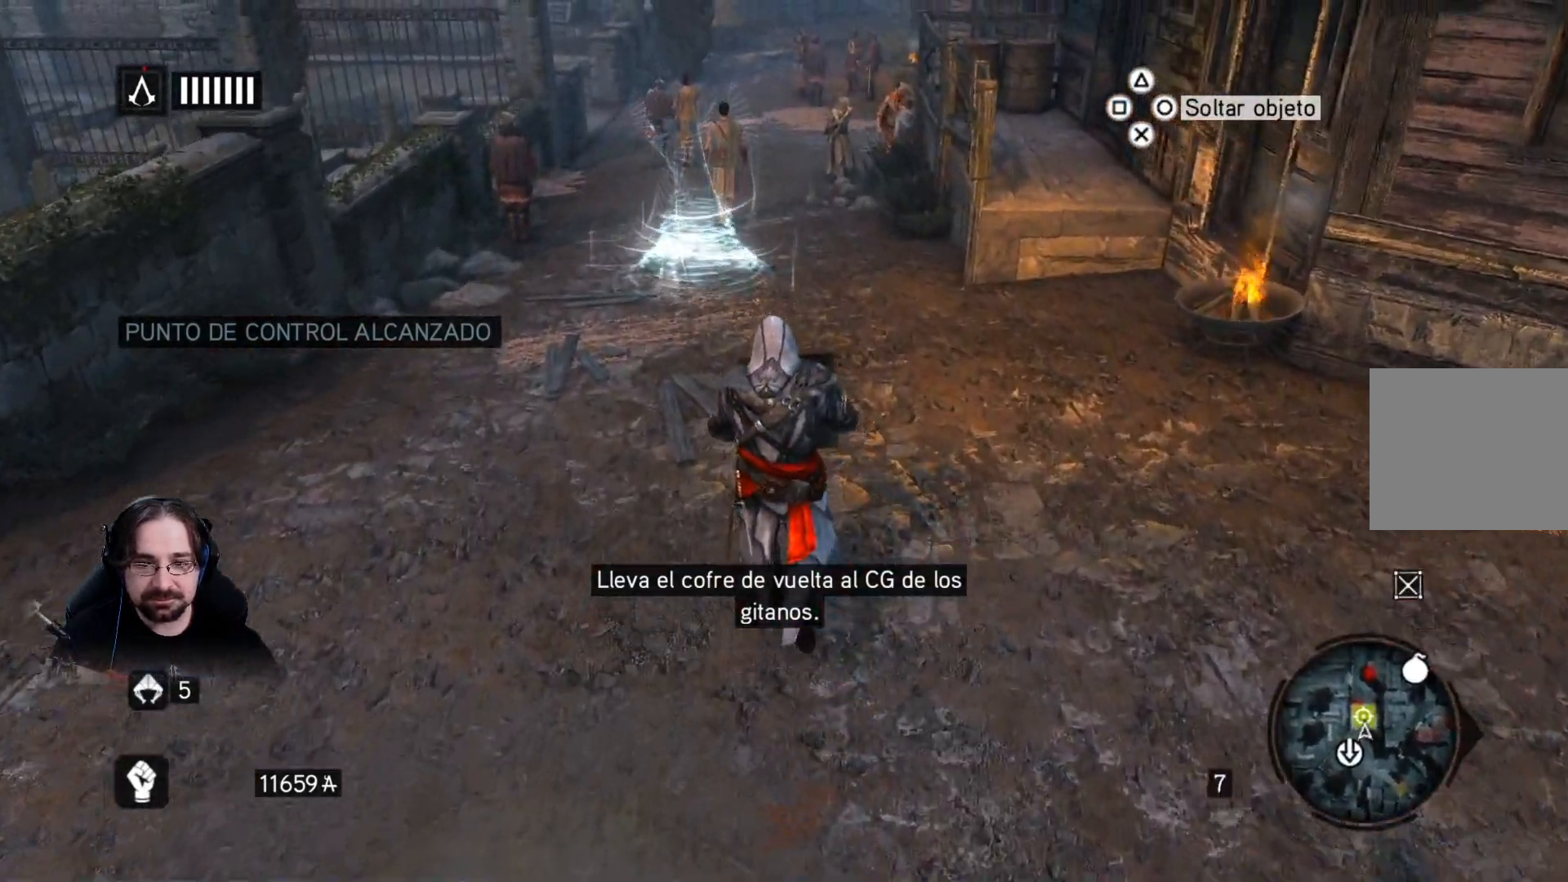
{"buttons": ["R2"], "left_stick": "up", "right_stick": "down-right", "events": []}
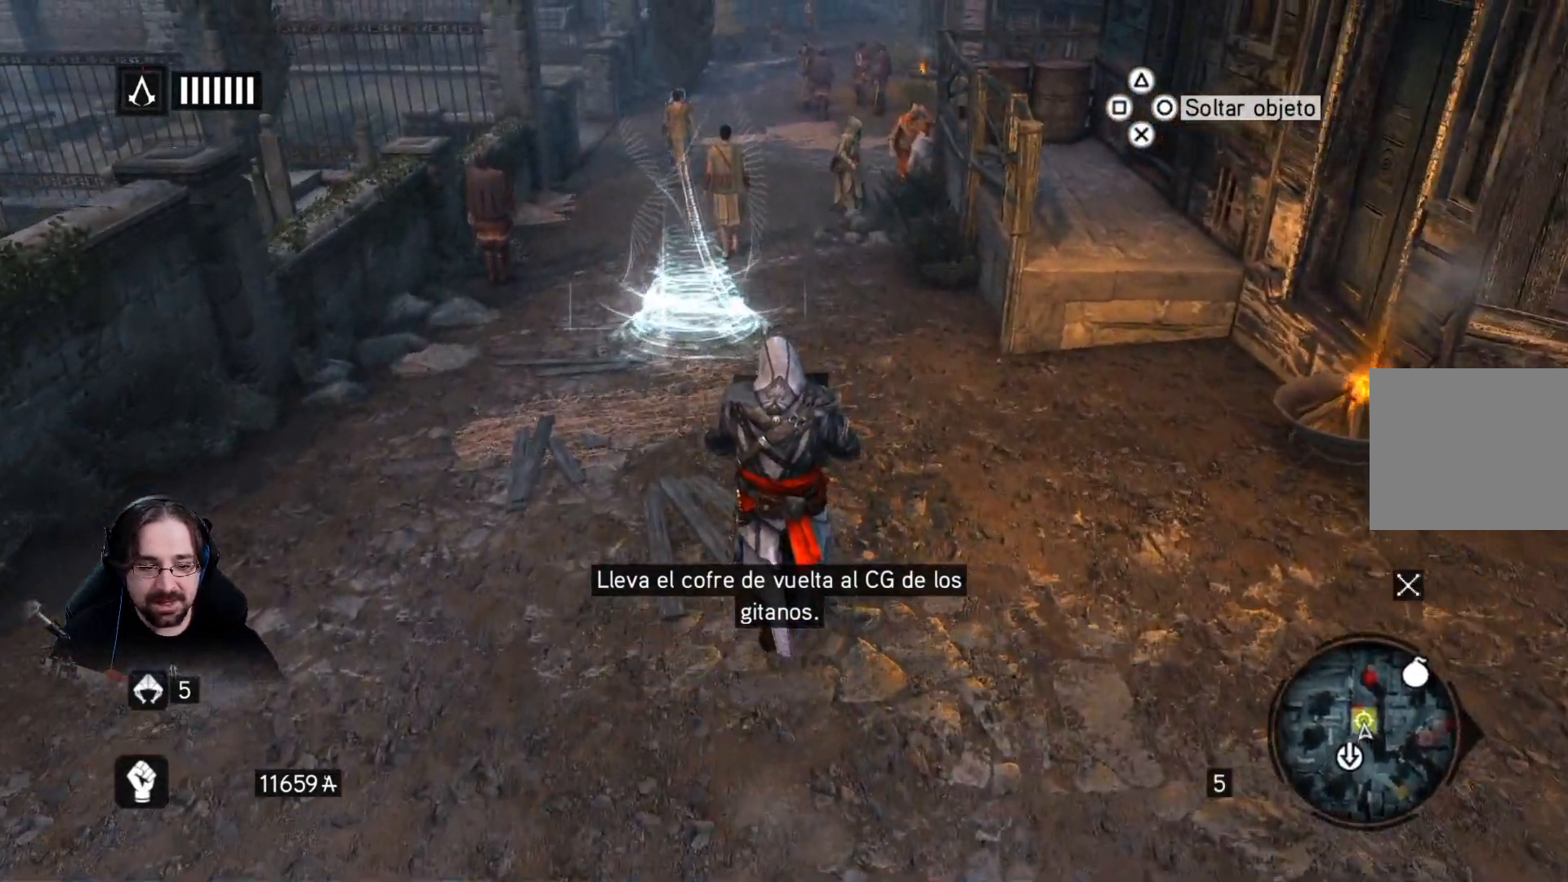
{"buttons": ["R2"], "left_stick": "up", "right_stick": "center", "events": [[267, "right_stick", "center"]]}
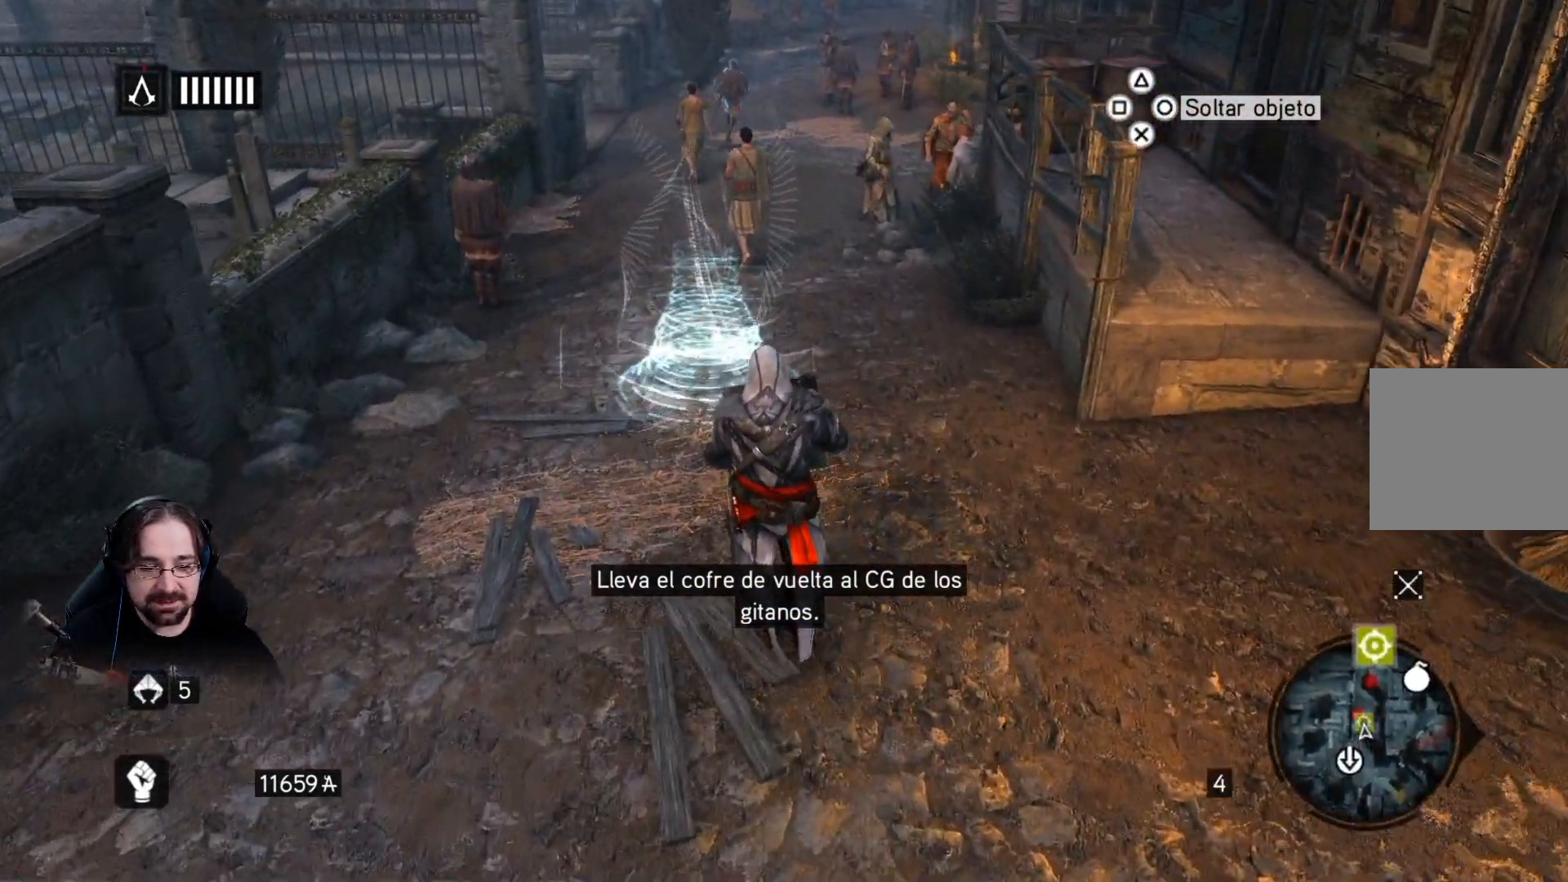
{"buttons": [], "left_stick": "up", "right_stick": "center", "events": [[333, "R2", "up"]]}
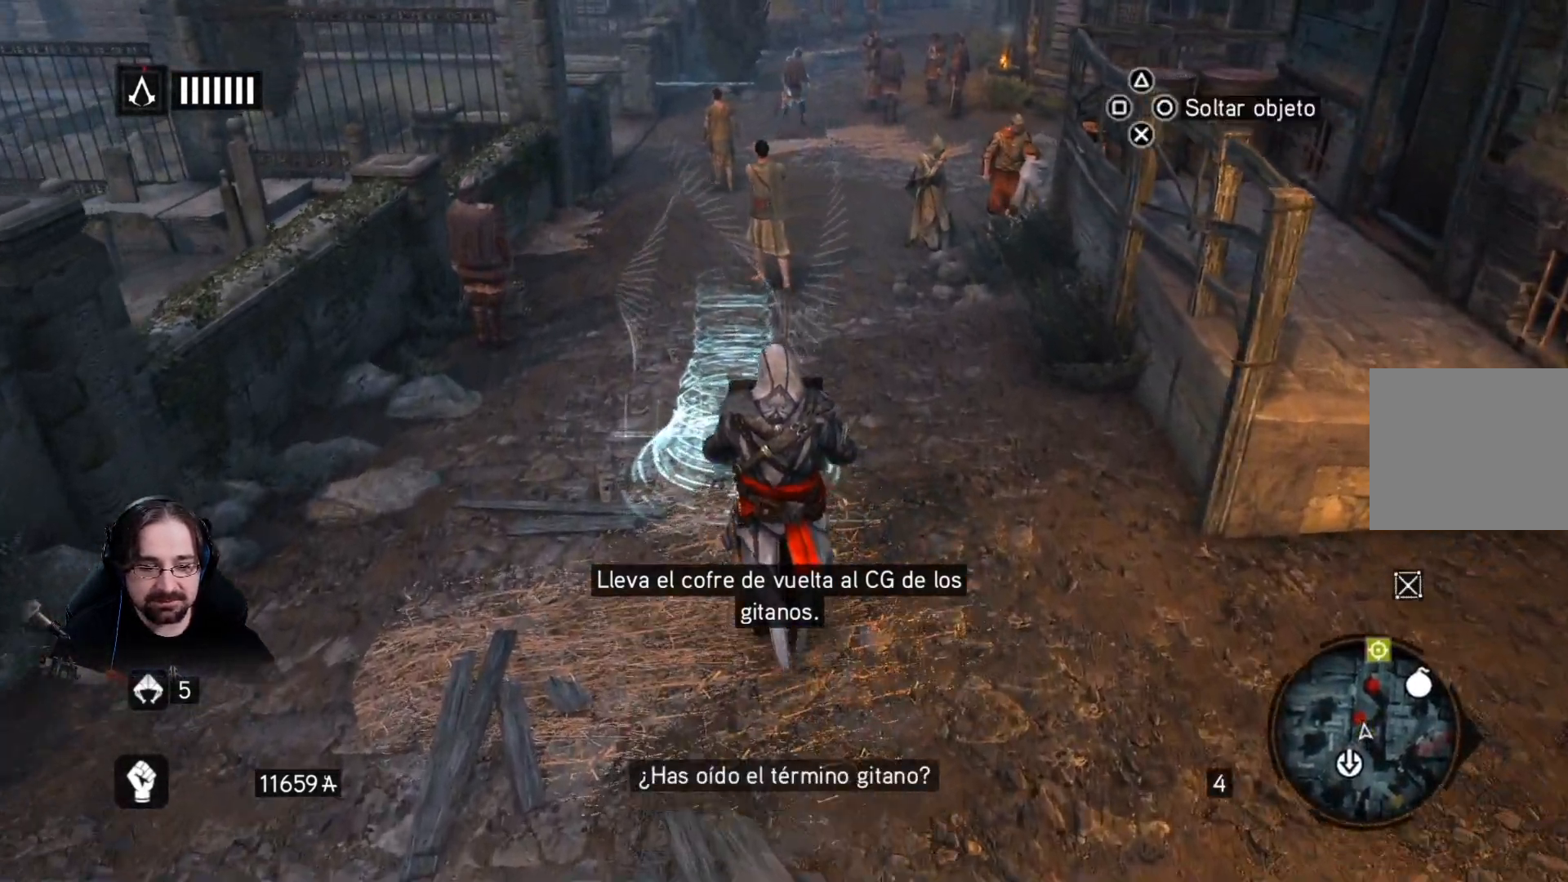
{"buttons": [], "left_stick": "up", "right_stick": "center", "events": []}
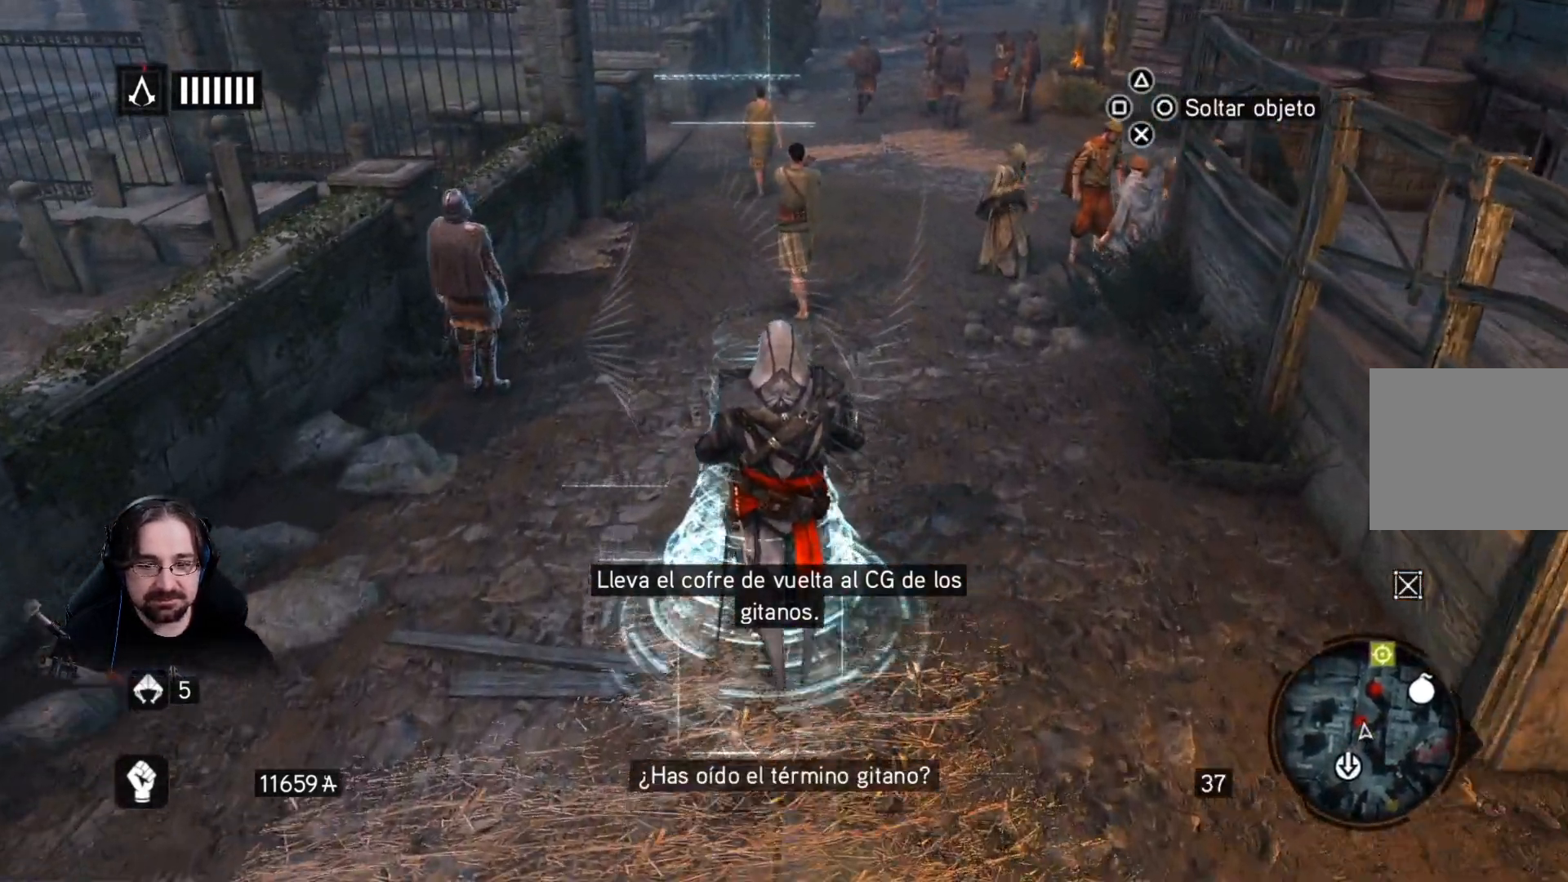
{"buttons": [], "left_stick": "up", "right_stick": "center", "events": [[67, "right_stick", "right"], [200, "right_stick", "up-right"], [400, "right_stick", "center"]]}
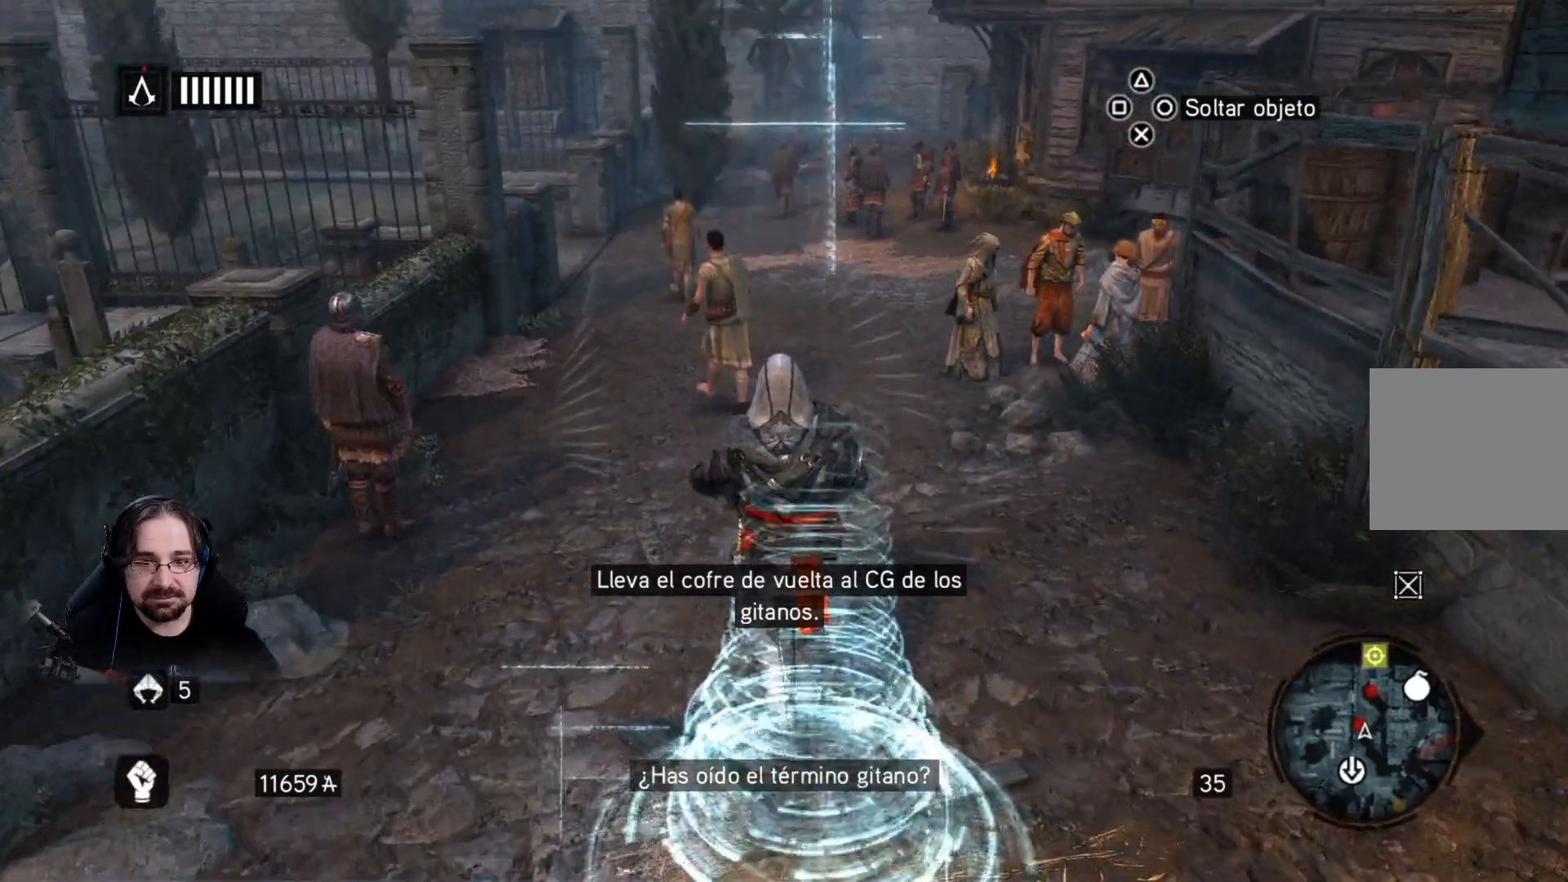
{"buttons": ["R2"], "left_stick": "up", "right_stick": "center", "events": [[167, "R2", "down"]]}
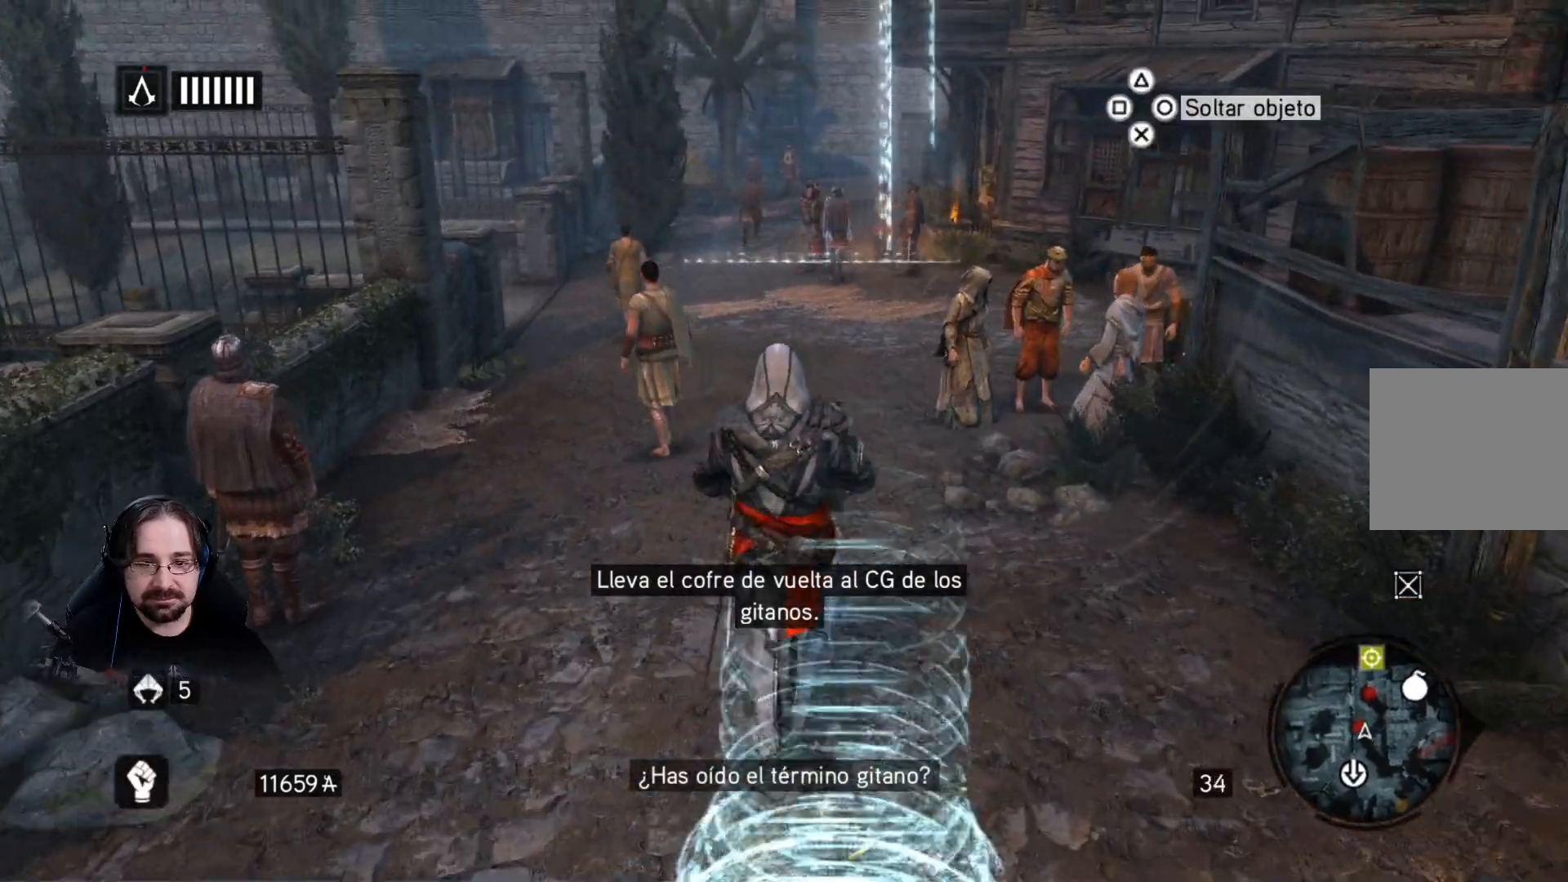
{"buttons": [], "left_stick": "up", "right_stick": "center", "events": [[133, "R2", "up"]]}
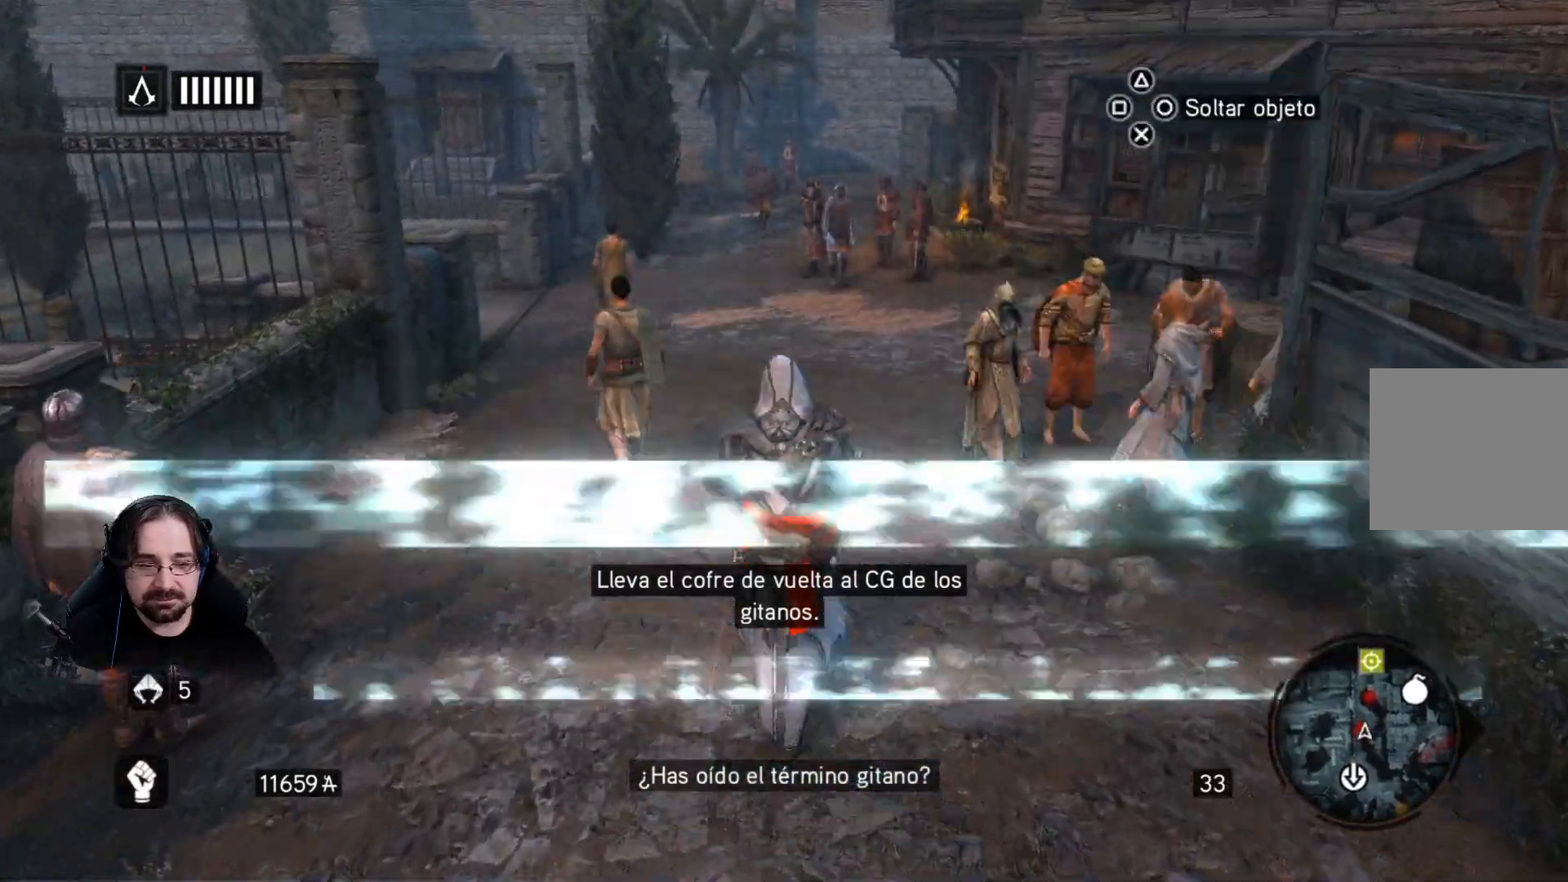
{"buttons": [], "left_stick": "up", "right_stick": "center", "events": []}
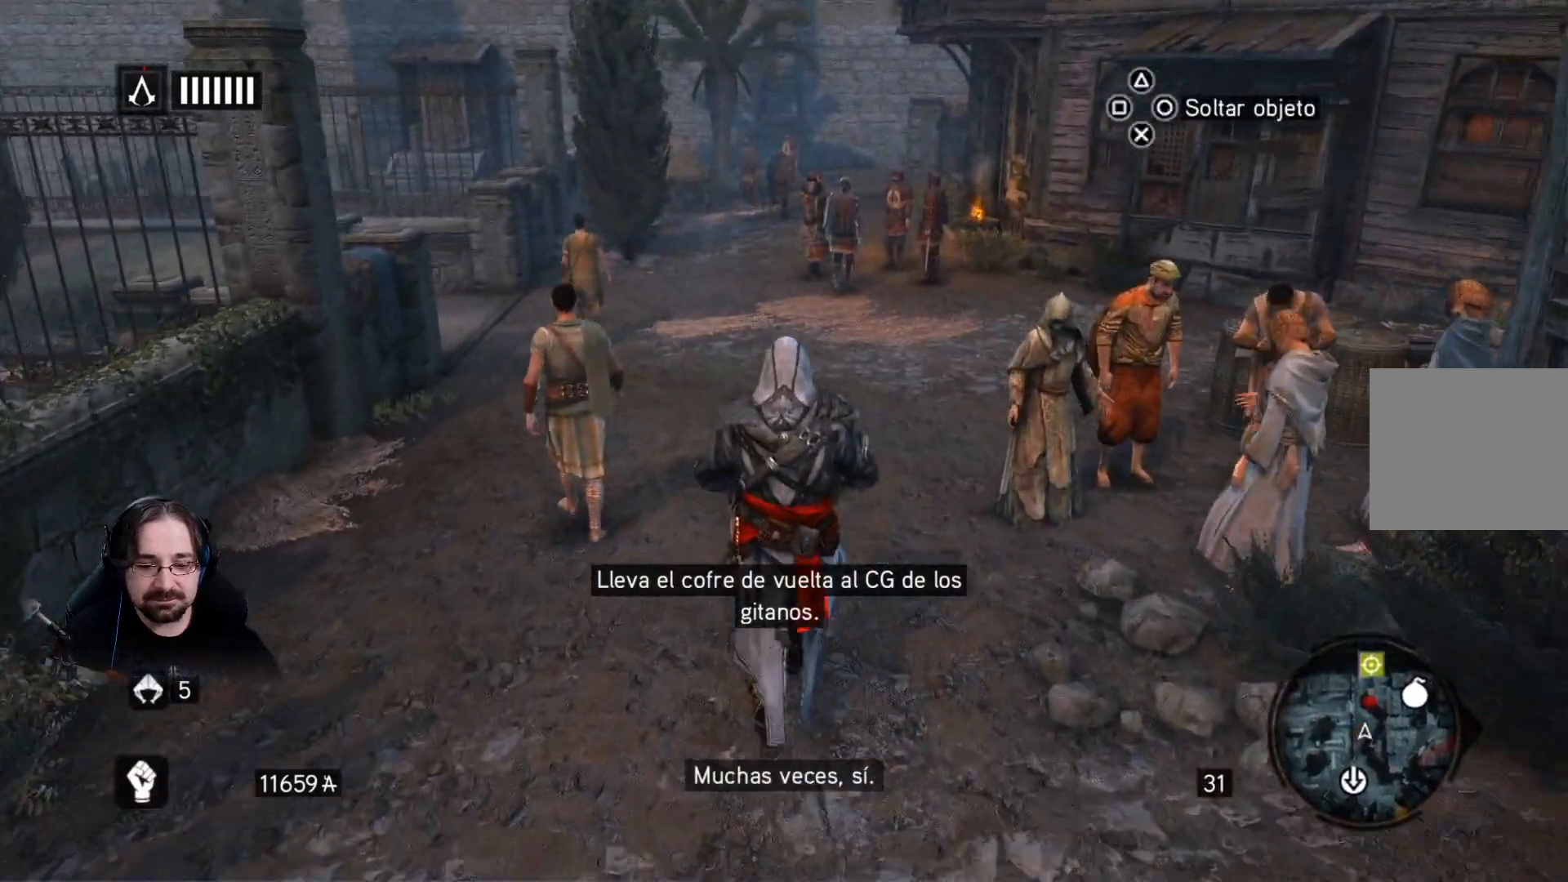
{"buttons": [], "left_stick": "up", "right_stick": "center", "events": []}
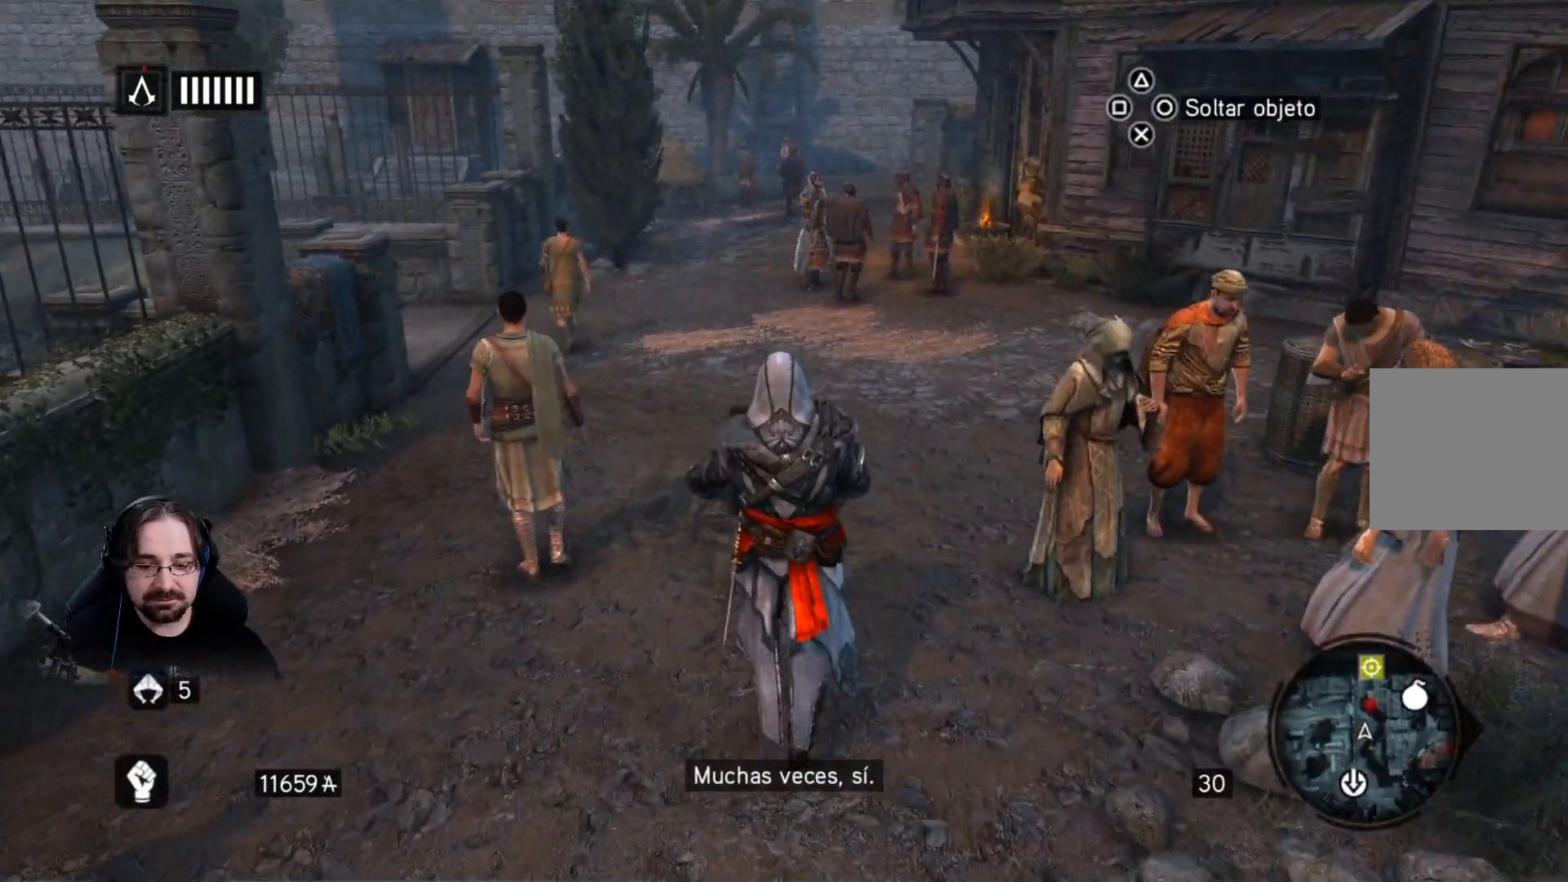
{"buttons": [], "left_stick": "up", "right_stick": "center", "events": []}
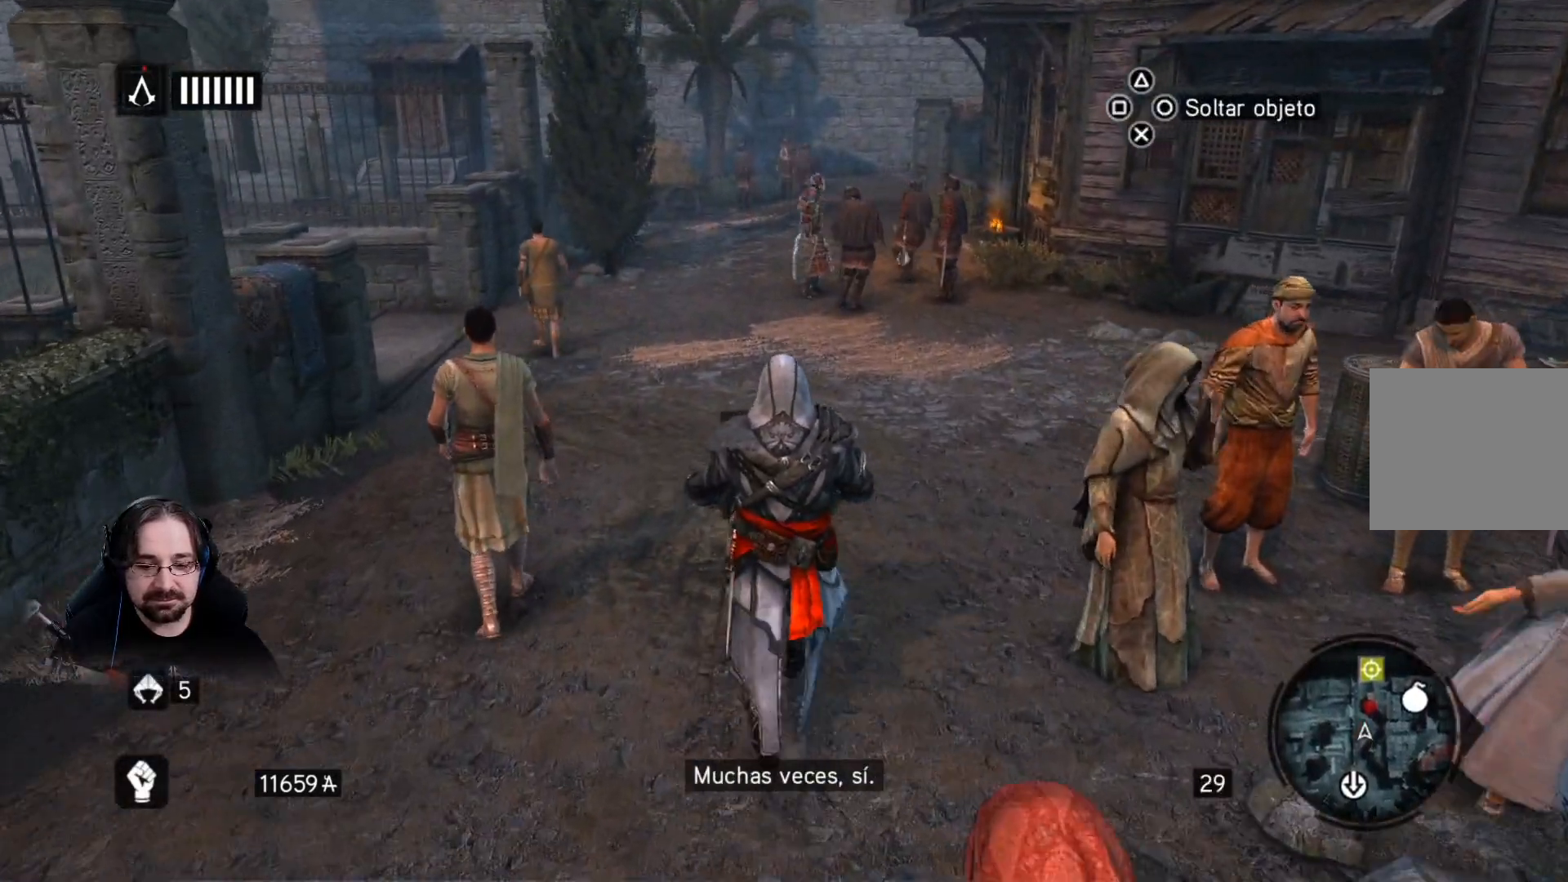
{"buttons": [], "left_stick": "up", "right_stick": "center", "events": []}
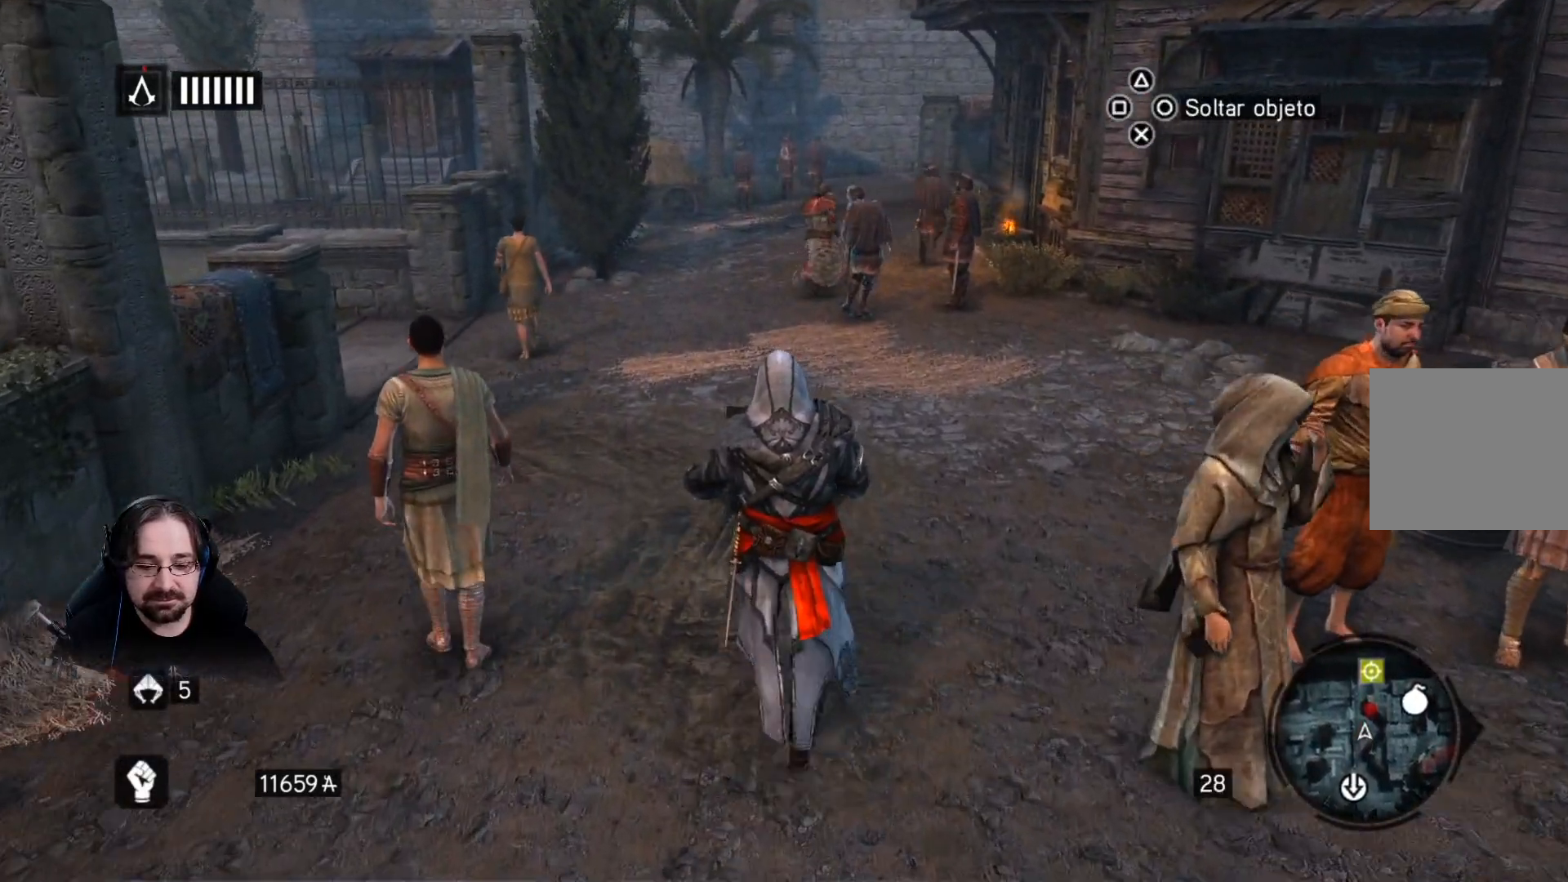
{"buttons": [], "left_stick": "up", "right_stick": "center", "events": []}
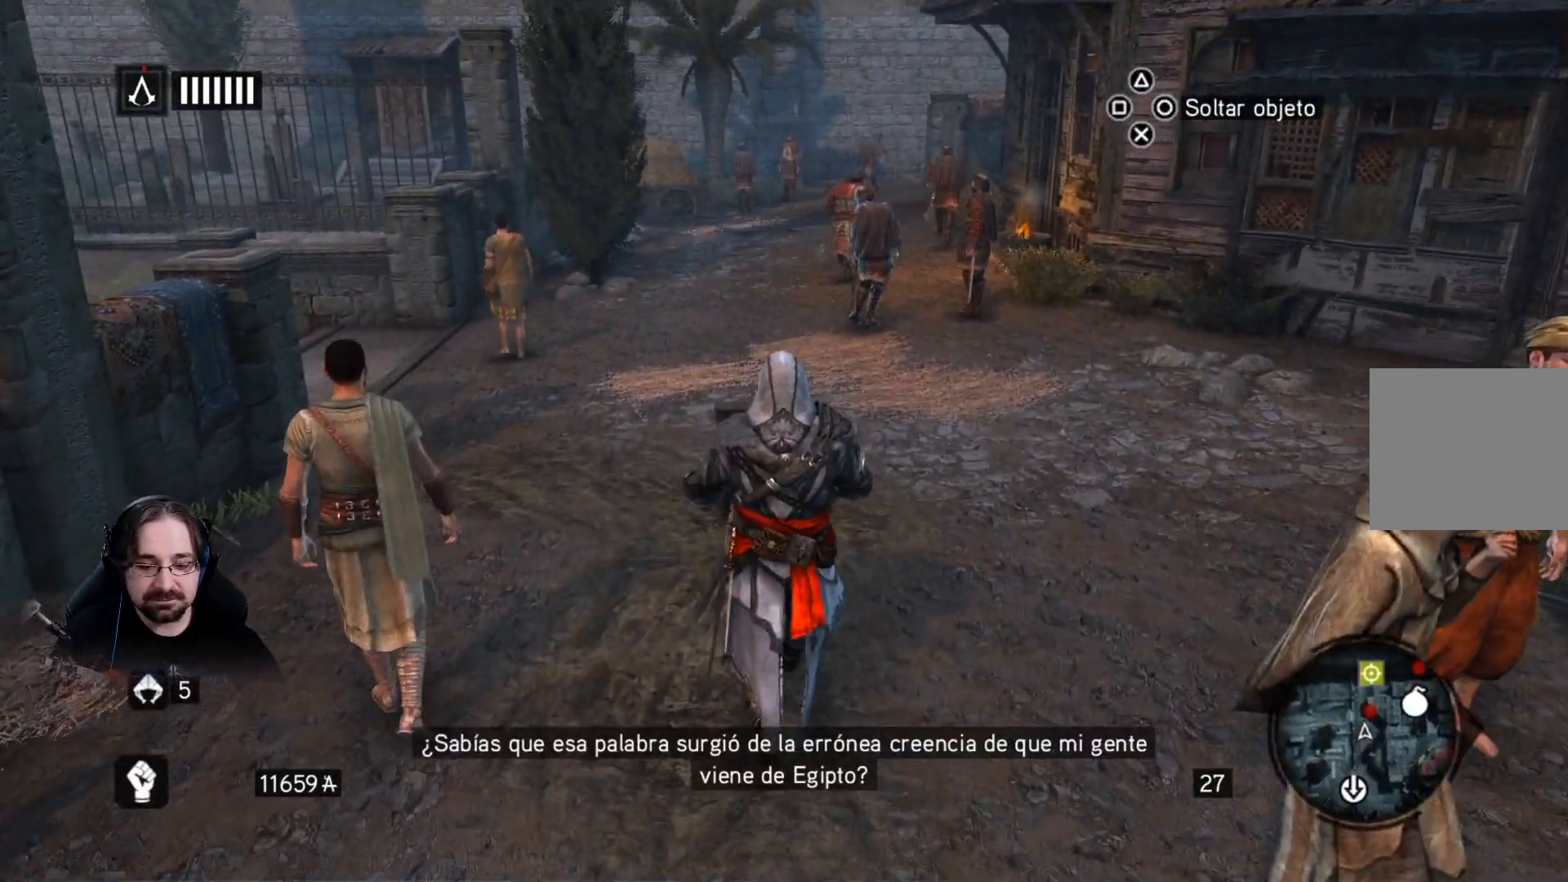
{"buttons": [], "left_stick": "up", "right_stick": "center", "events": []}
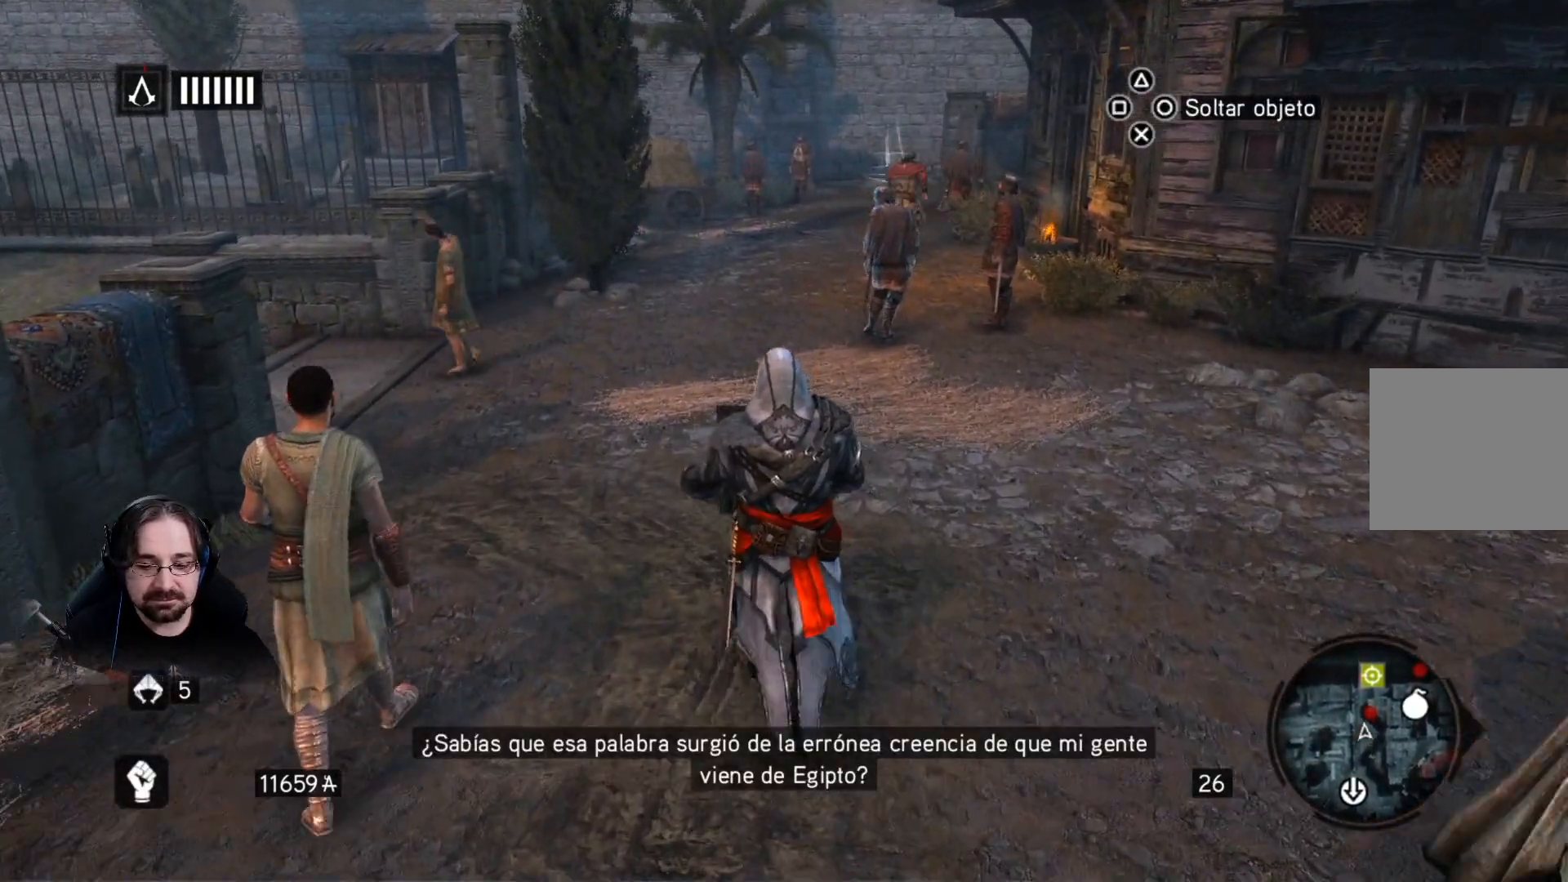
{"buttons": [], "left_stick": "up", "right_stick": "center", "events": []}
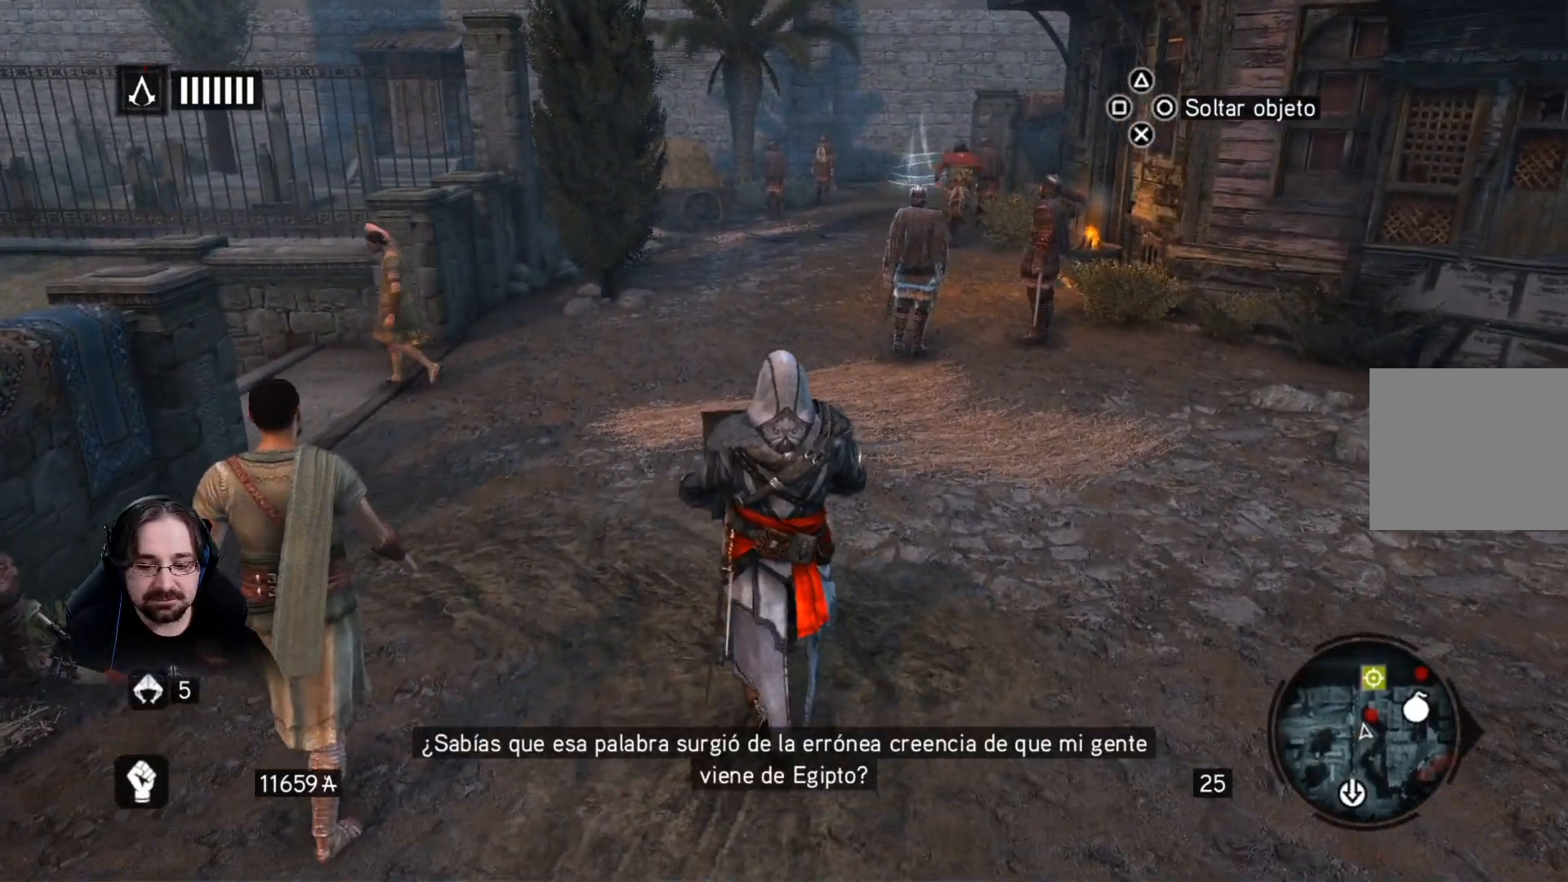
{"buttons": [], "left_stick": "up", "right_stick": "center", "events": []}
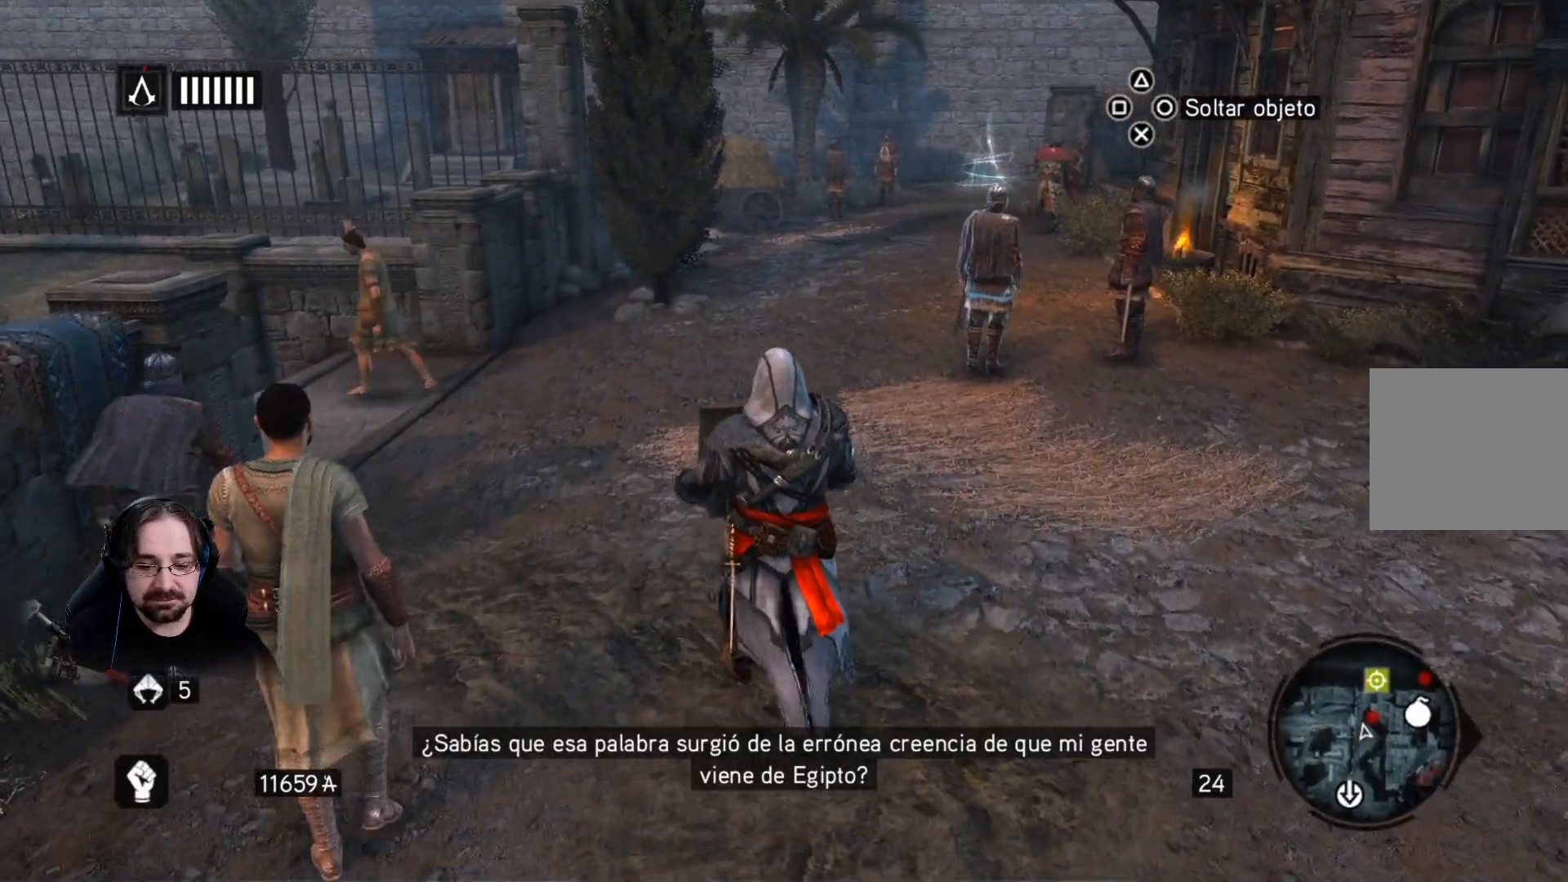
{"buttons": [], "left_stick": "up", "right_stick": "center", "events": []}
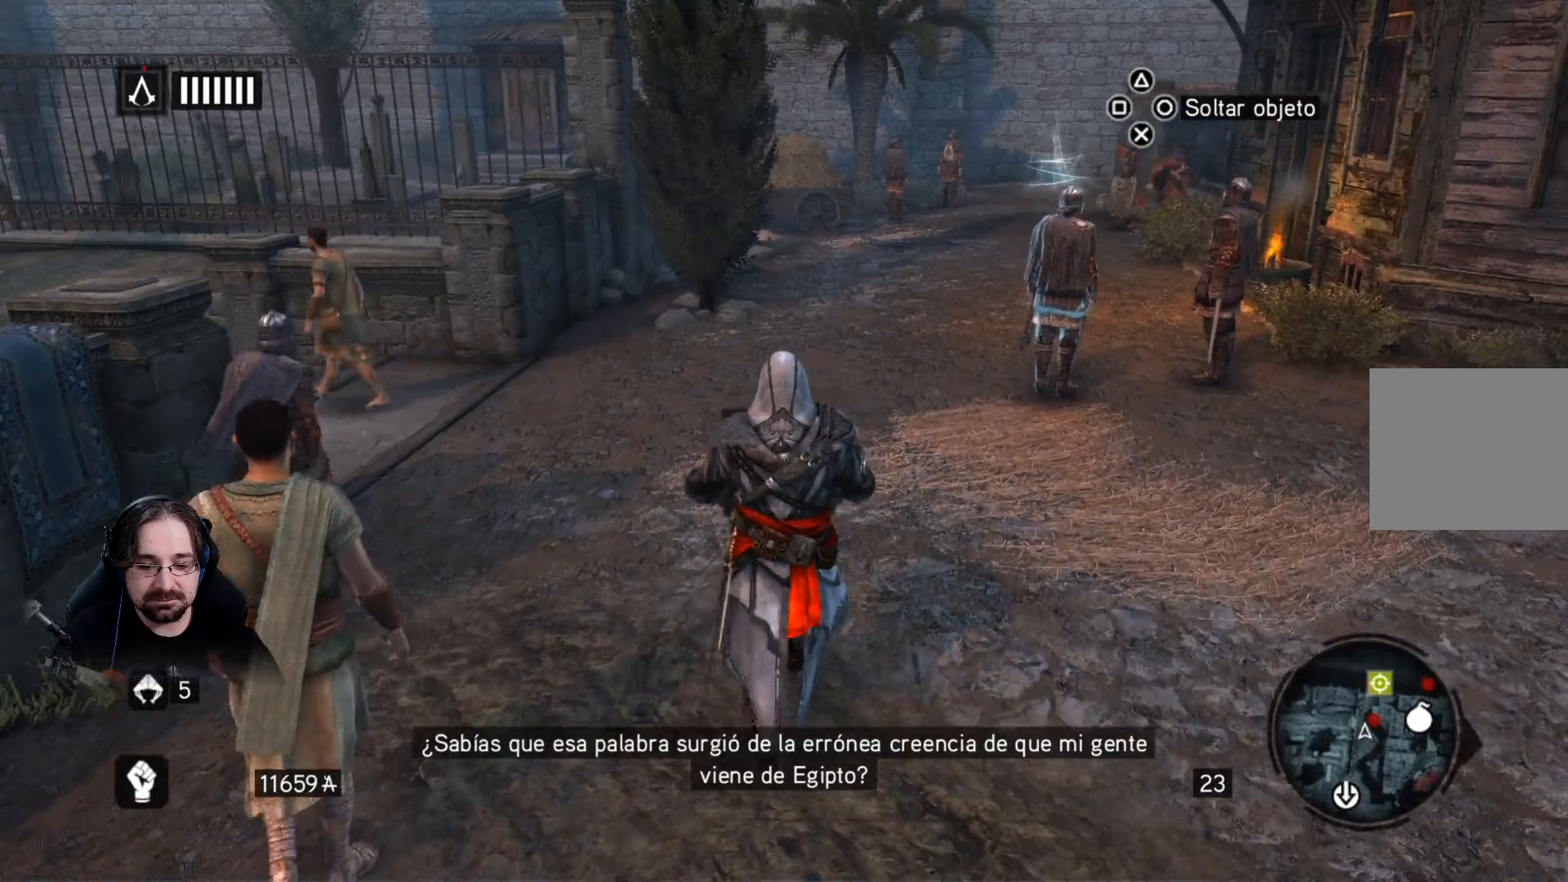
{"buttons": [], "left_stick": "up", "right_stick": "center", "events": []}
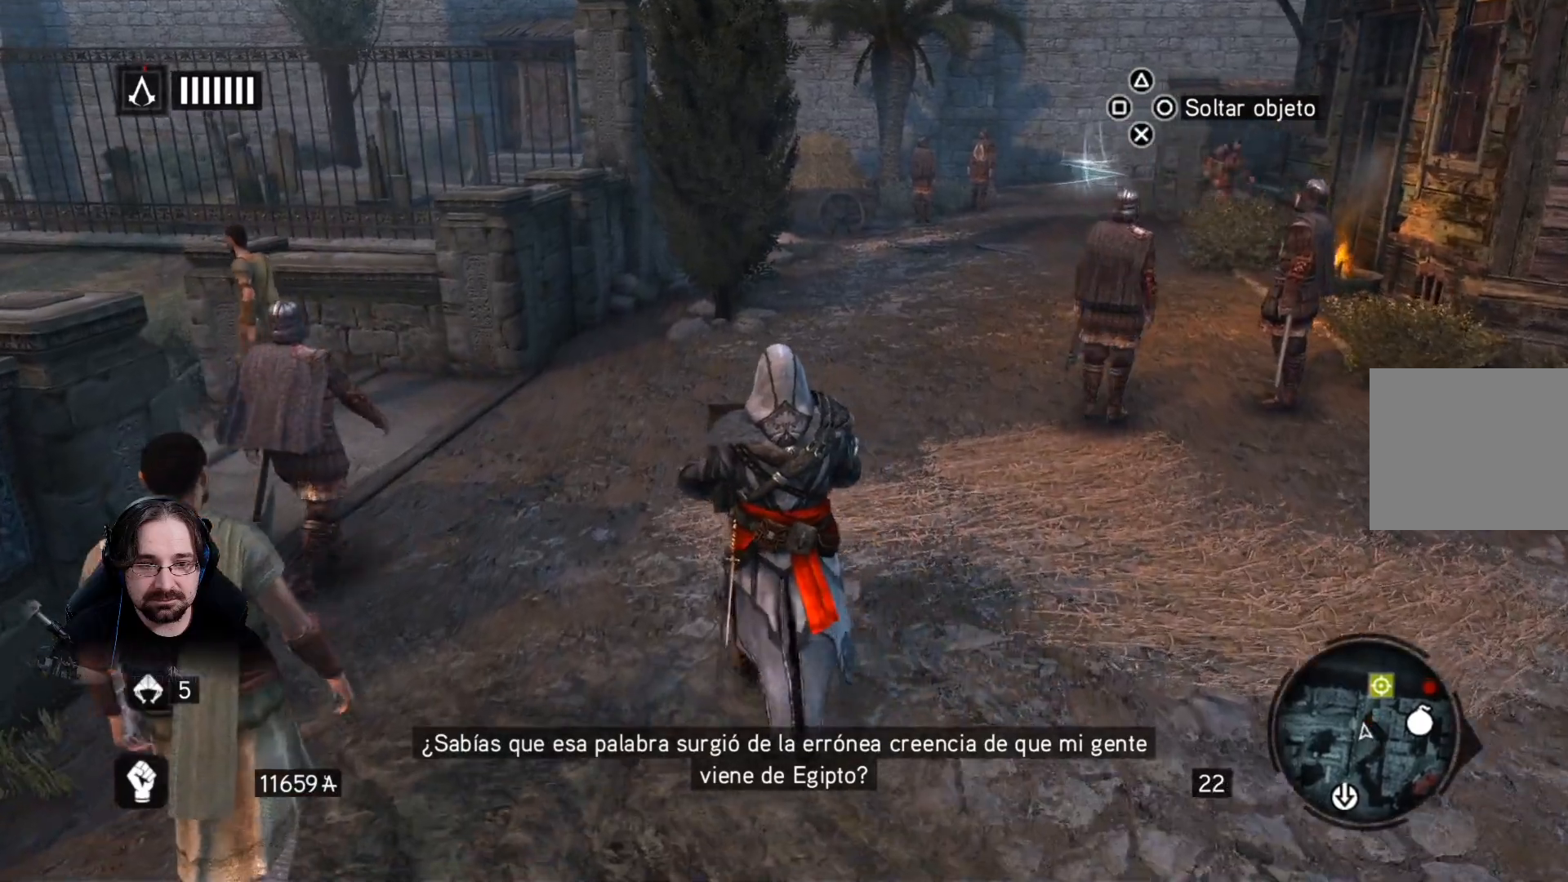
{"buttons": [], "left_stick": "up", "right_stick": "center", "events": []}
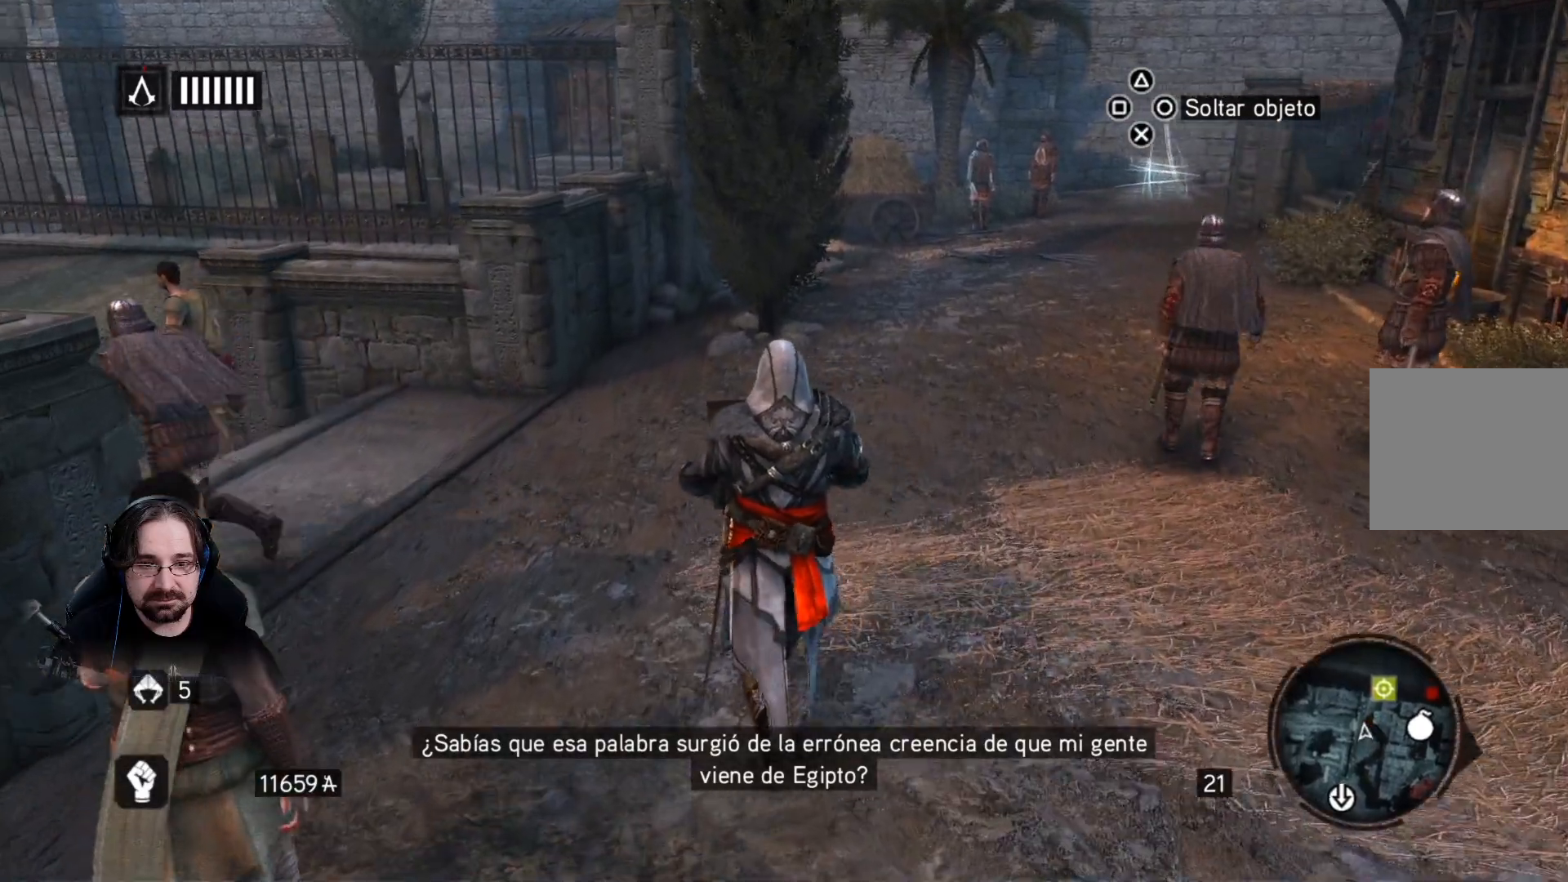
{"buttons": [], "left_stick": "up", "right_stick": "center", "events": []}